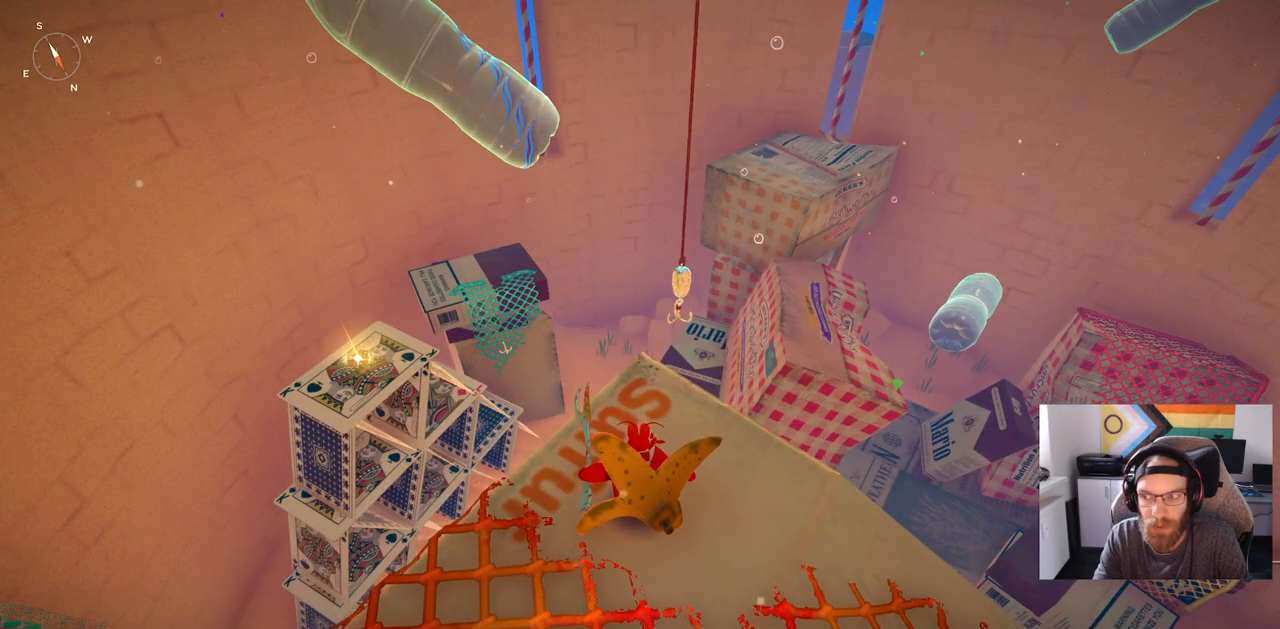
Gameplay with a controller (PlayStation layout); each line is a JSON object with the inputs held at the frame after it. "events" lists button and stick changes between this image and that frame as [ms after this image, input, new state], when the widget could be followed in between.
{"buttons": [], "left_stick": "center", "right_stick": "center", "events": []}
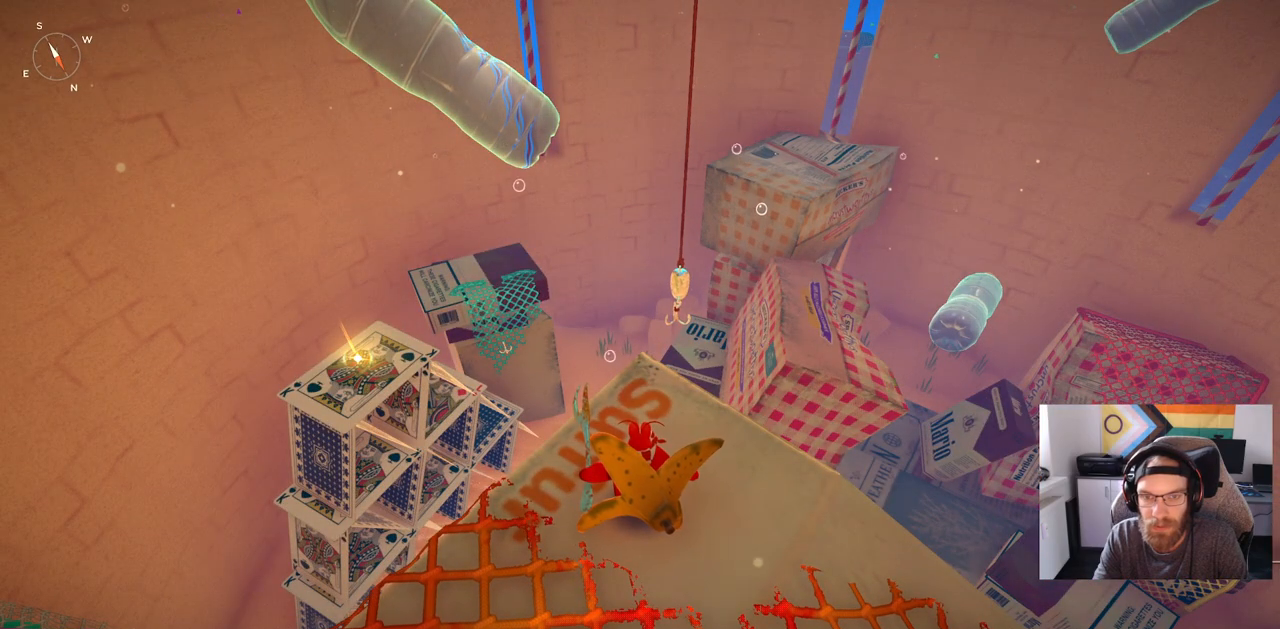
{"buttons": [], "left_stick": "up", "right_stick": "center", "events": [[133, "left_stick", "up"]]}
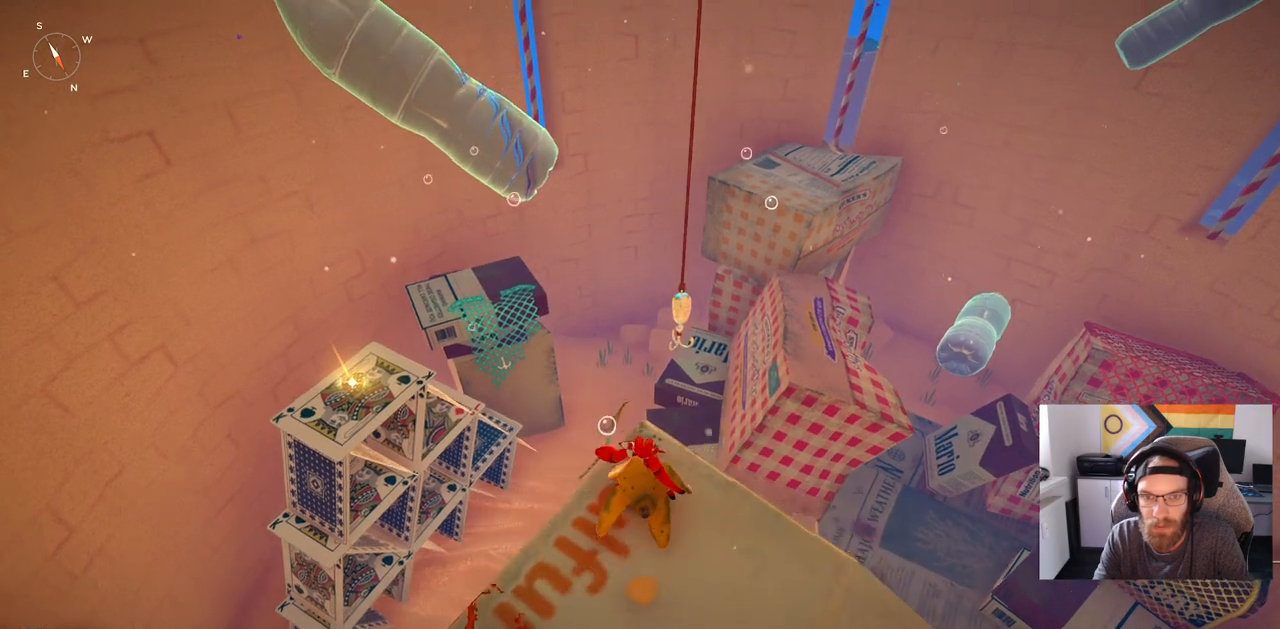
{"buttons": [], "left_stick": "up", "right_stick": "center", "events": [[100, "CROSS", "down"], [383, "CROSS", "up"]]}
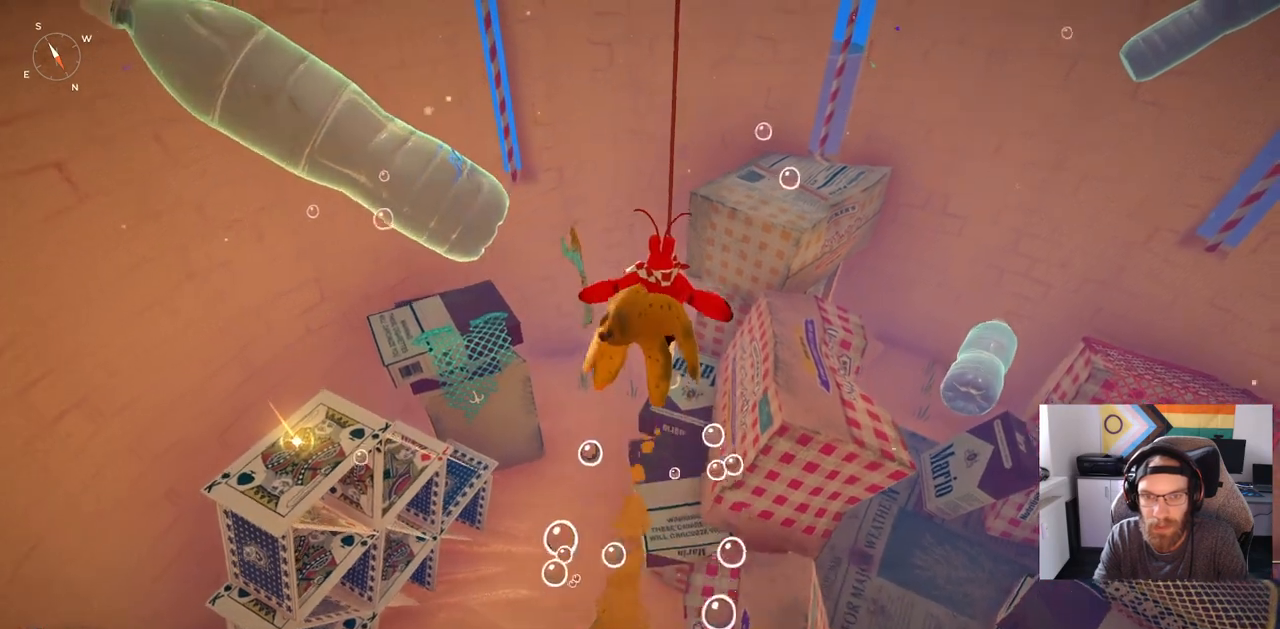
{"buttons": ["CROSS"], "left_stick": "up", "right_stick": "center", "events": [[267, "CROSS", "down"]]}
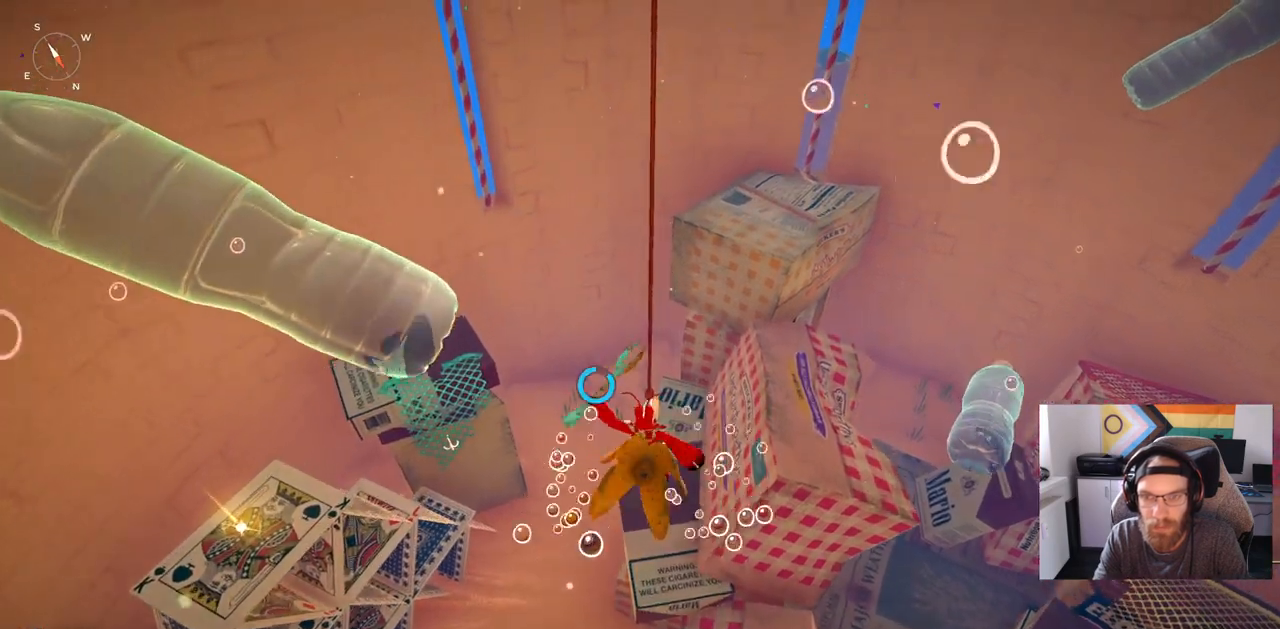
{"buttons": ["CROSS"], "left_stick": "up", "right_stick": "center", "events": []}
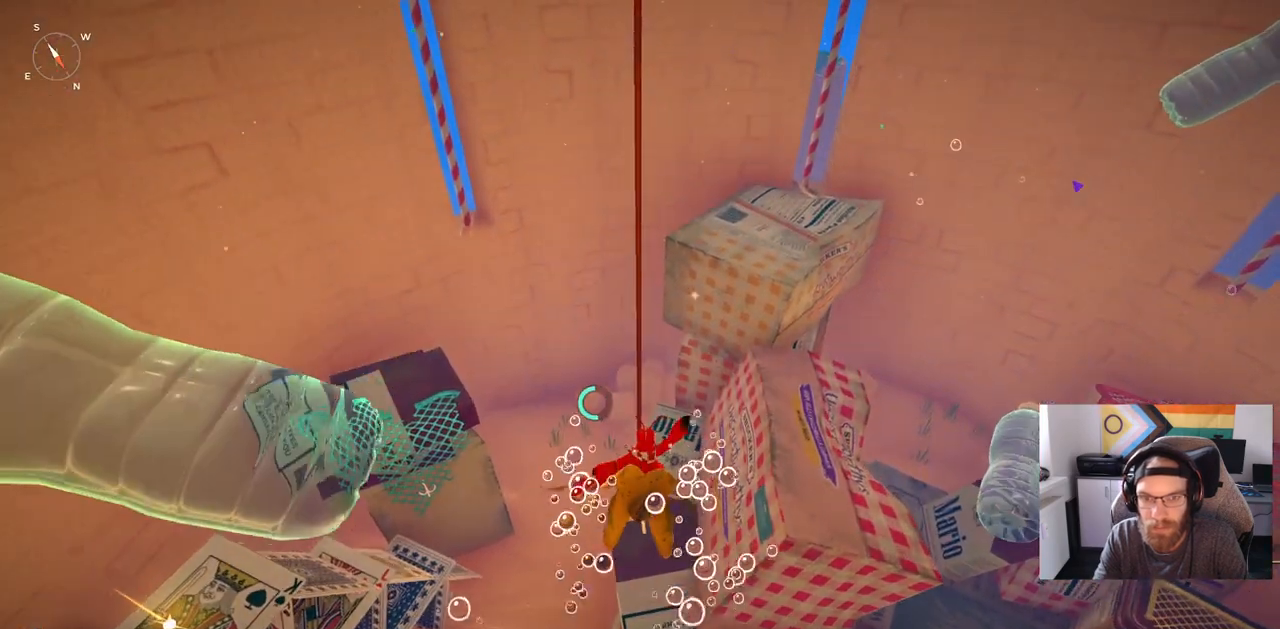
{"buttons": [], "left_stick": "up", "right_stick": "center", "events": [[400, "CROSS", "up"]]}
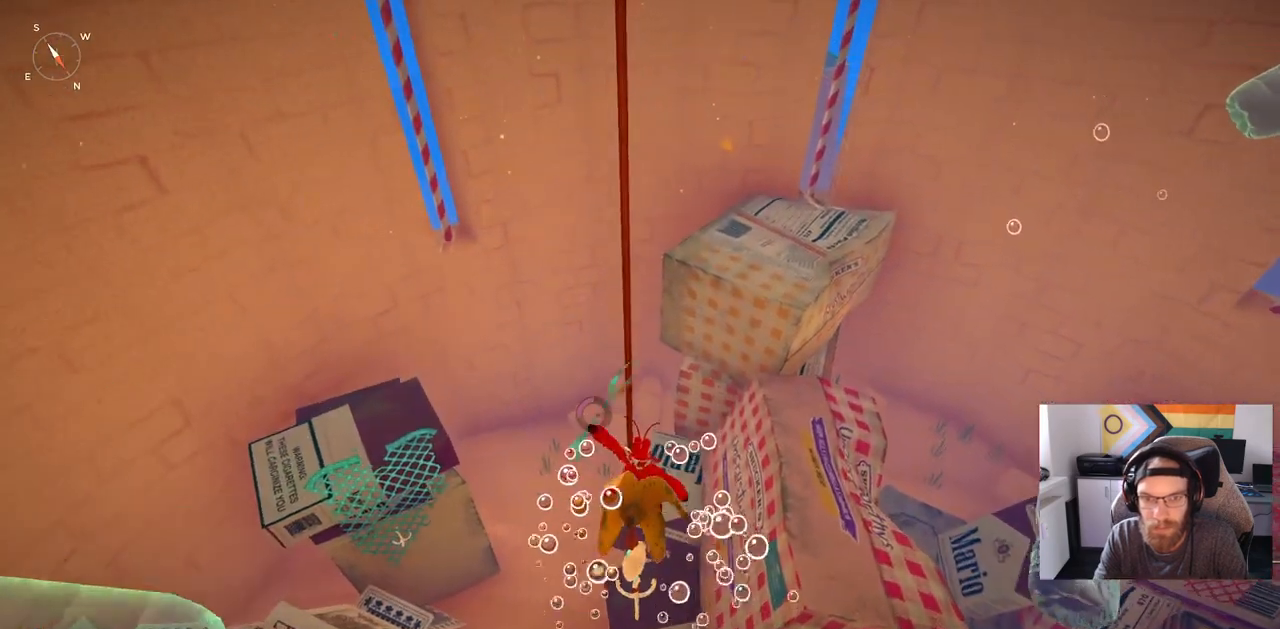
{"buttons": [], "left_stick": "up", "right_stick": "center", "events": [[183, "left_stick", "center"], [333, "left_stick", "up"]]}
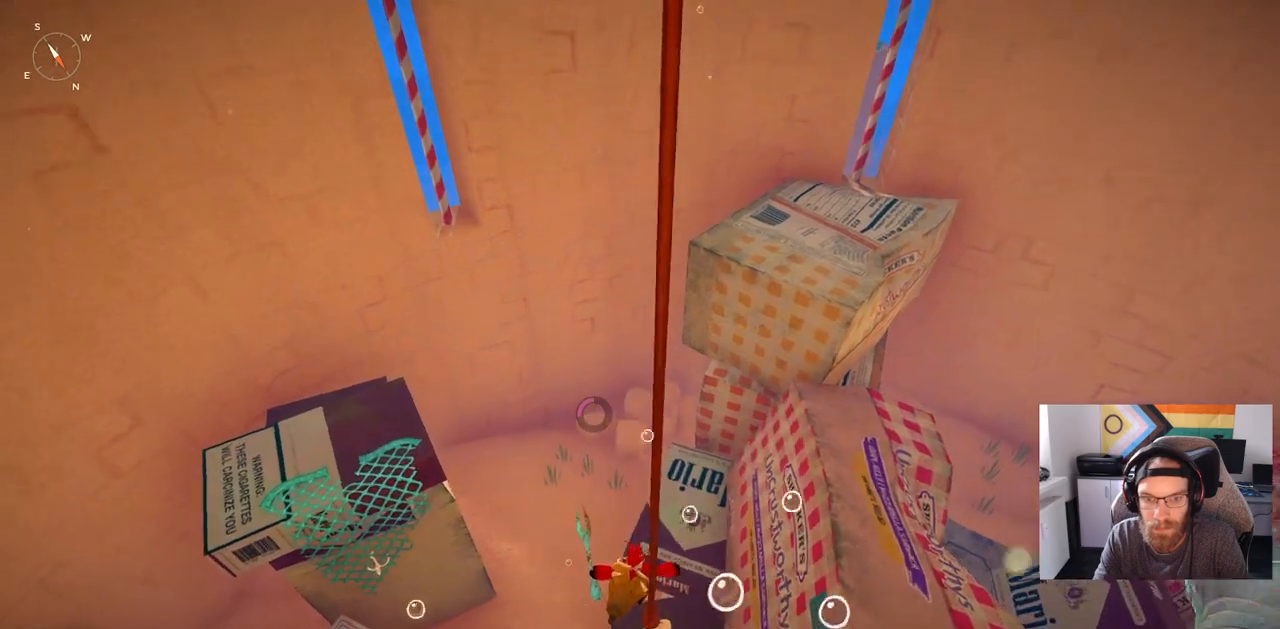
{"buttons": ["CROSS"], "left_stick": "down", "right_stick": "center", "events": [[83, "left_stick", "center"], [367, "CROSS", "down"], [383, "left_stick", "down"]]}
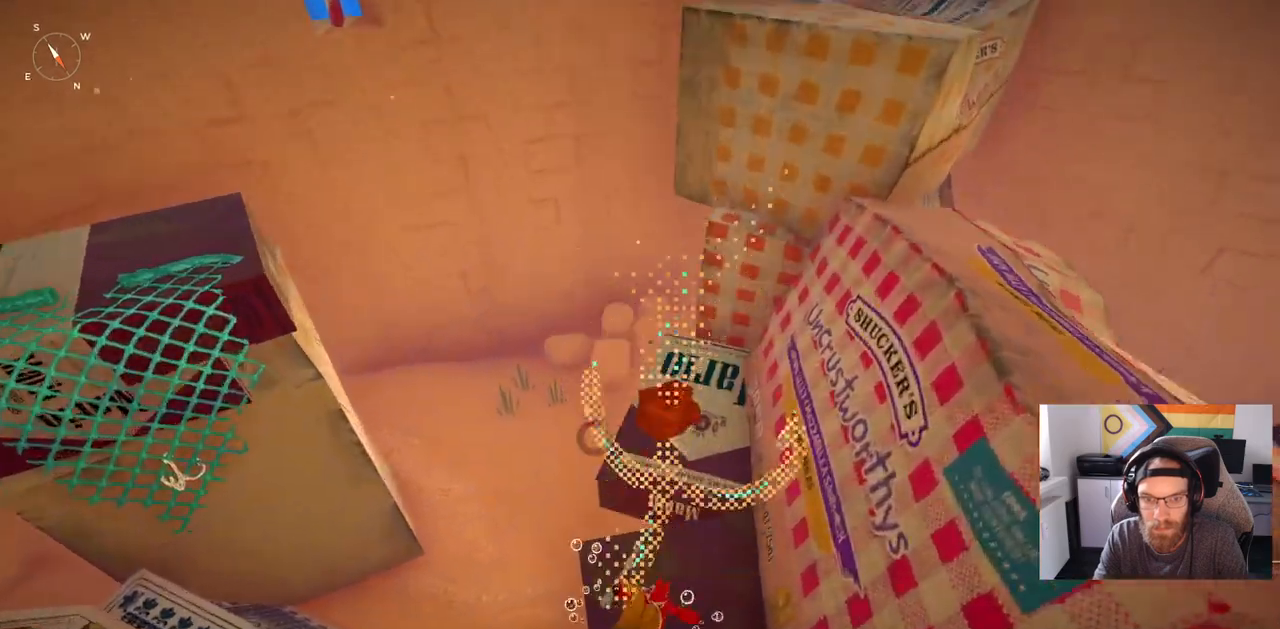
{"buttons": [], "left_stick": "up", "right_stick": "center", "events": [[67, "CROSS", "up"], [117, "left_stick", "right"], [450, "left_stick", "up"]]}
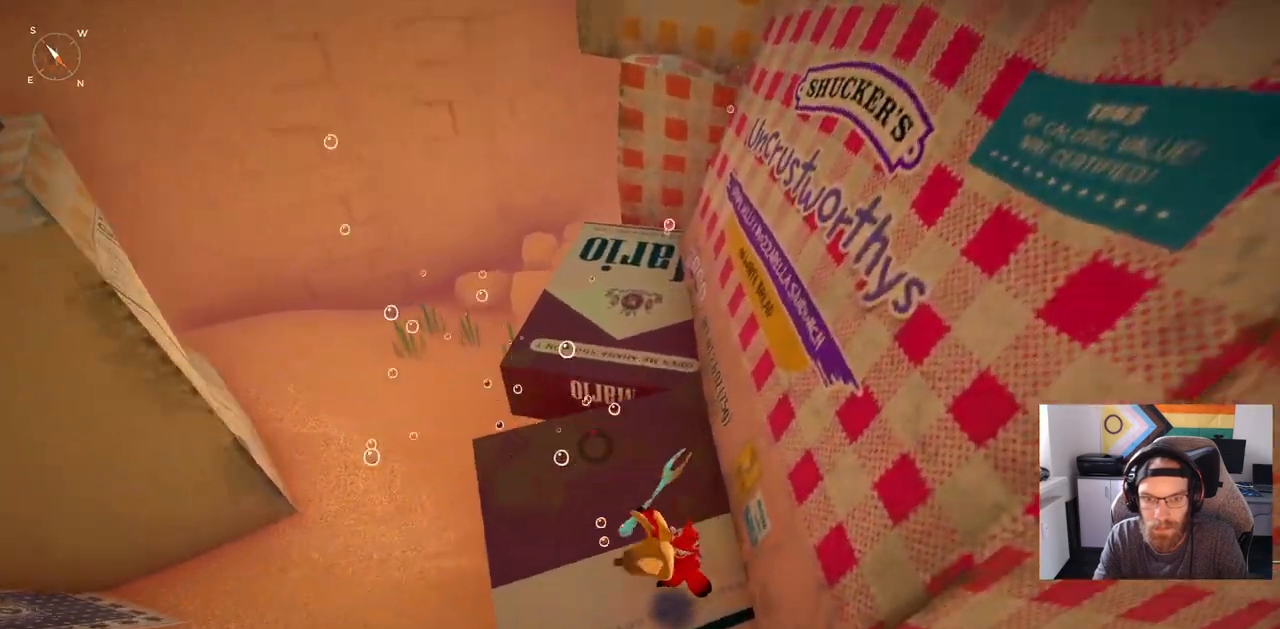
{"buttons": [], "left_stick": "center", "right_stick": "center", "events": [[217, "left_stick", "center"]]}
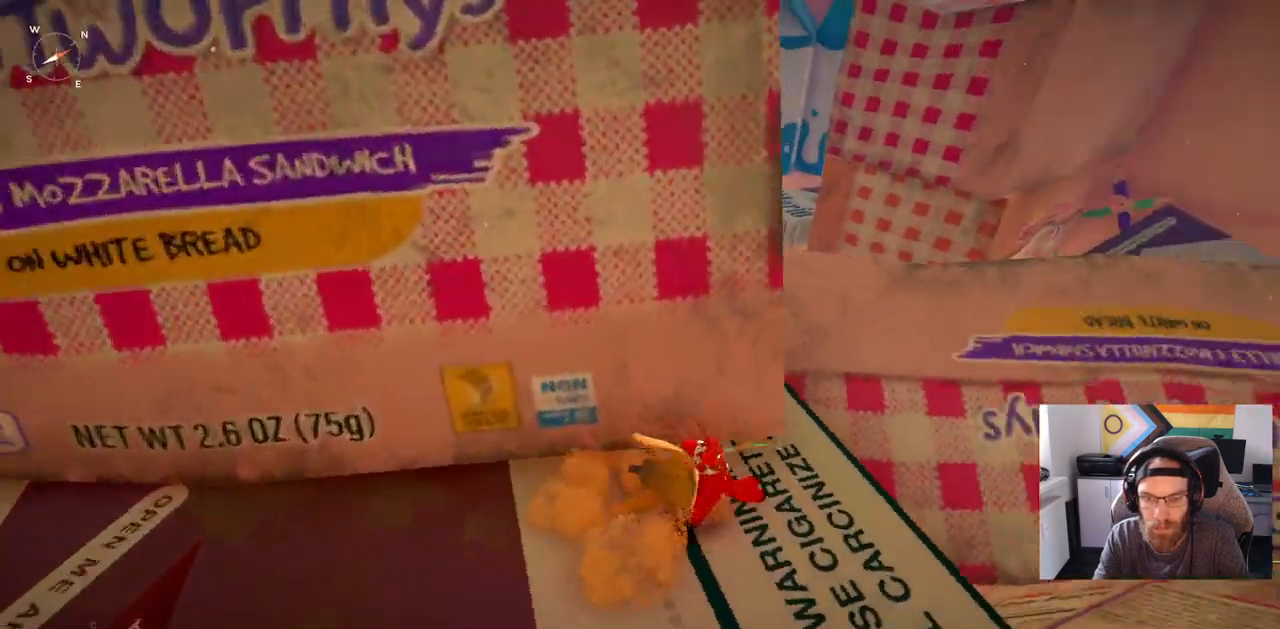
{"buttons": ["CROSS"], "left_stick": "up-right", "right_stick": "center", "events": [[133, "left_stick", "up-right"], [467, "CROSS", "down"]]}
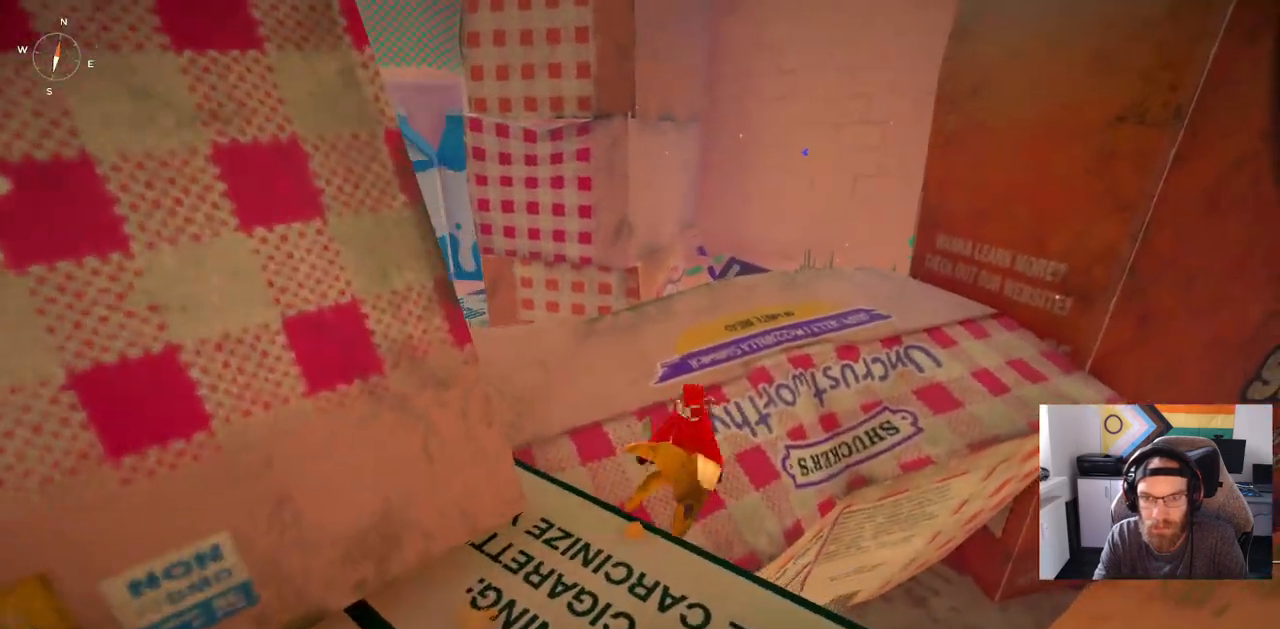
{"buttons": [], "left_stick": "up", "right_stick": "center", "events": [[150, "CROSS", "up"], [450, "left_stick", "up"]]}
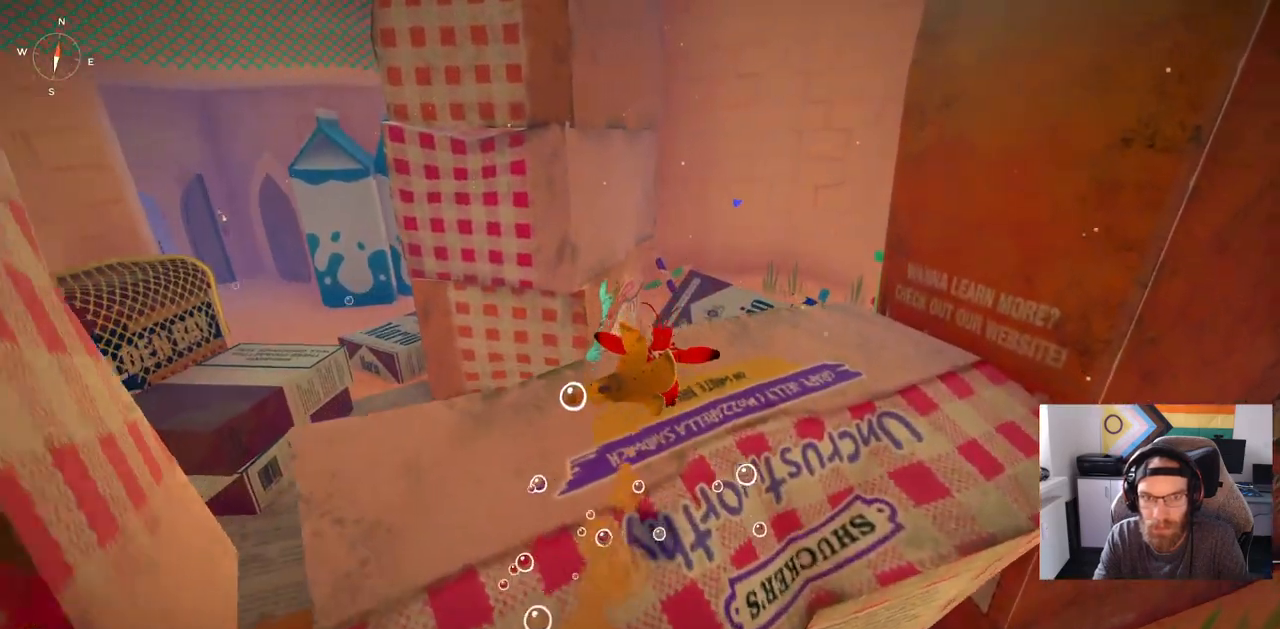
{"buttons": [], "left_stick": "up", "right_stick": "down-left", "events": [[500, "right_stick", "down-left"]]}
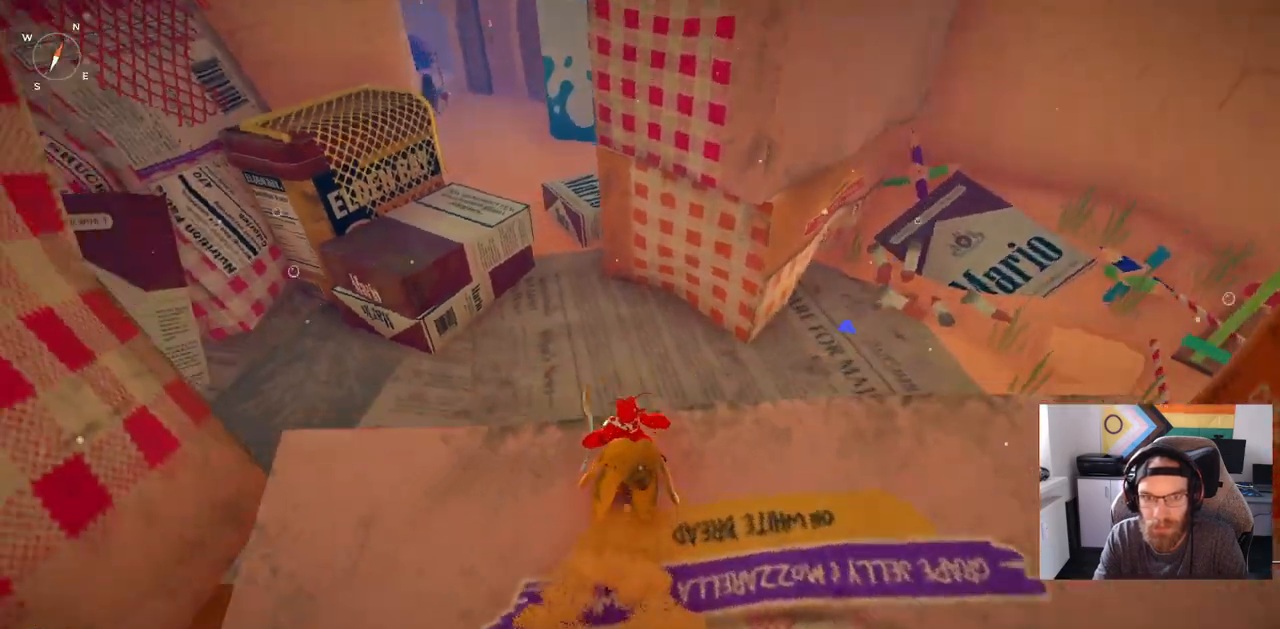
{"buttons": ["CROSS"], "left_stick": "up", "right_stick": "left", "events": [[100, "right_stick", "left"], [283, "CROSS", "down"]]}
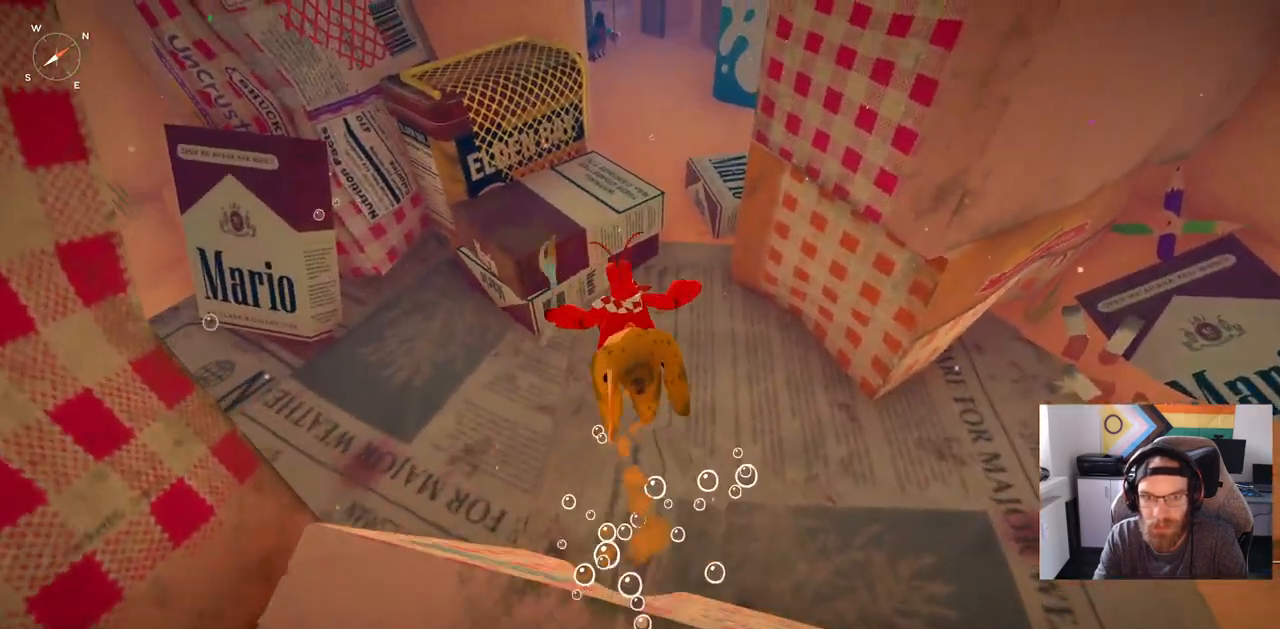
{"buttons": [], "left_stick": "up", "right_stick": "left", "events": [[33, "CROSS", "up"]]}
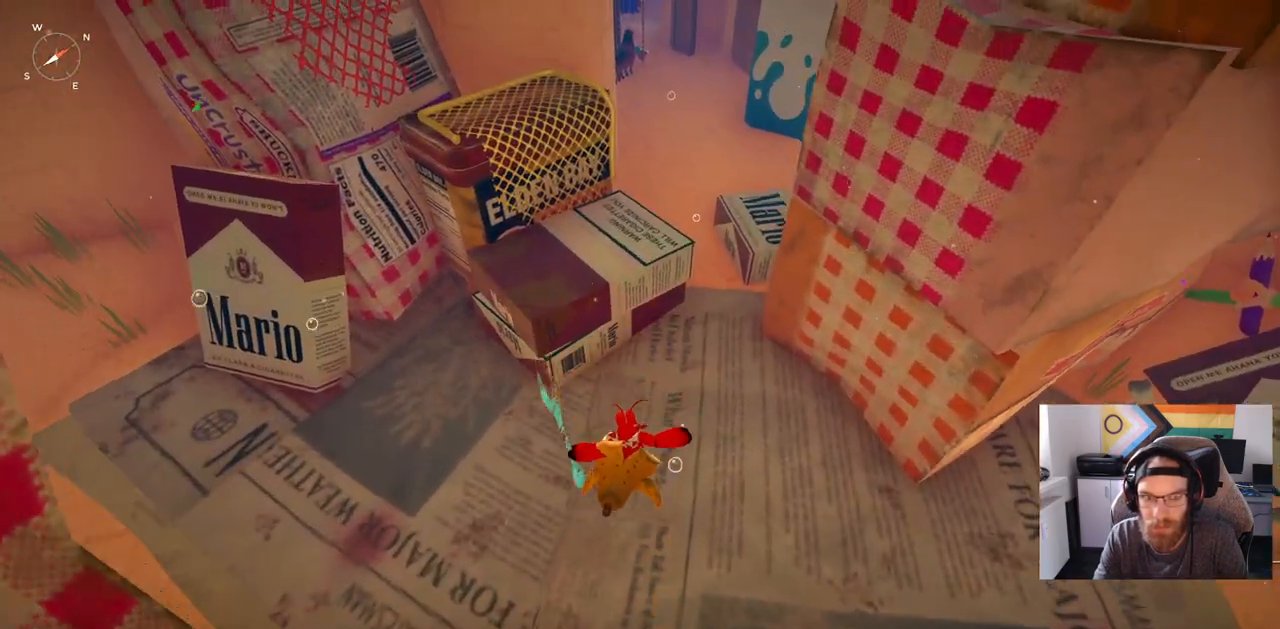
{"buttons": [], "left_stick": "up", "right_stick": "left", "events": []}
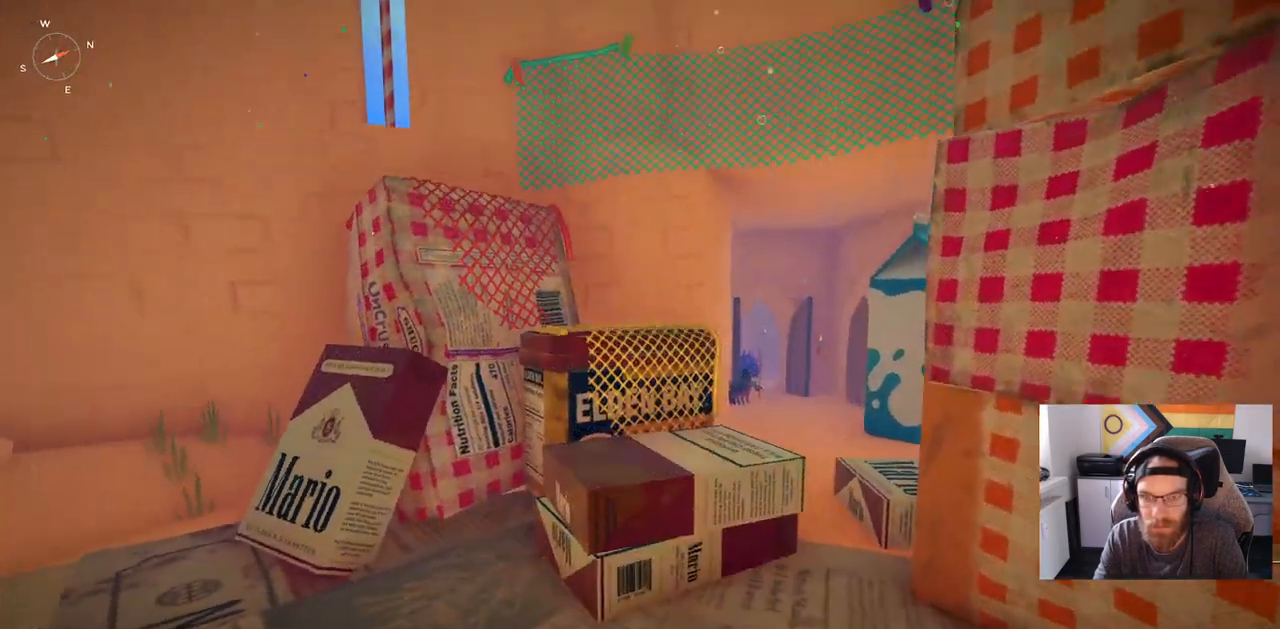
{"buttons": [], "left_stick": "up", "right_stick": "center", "events": [[100, "right_stick", "center"]]}
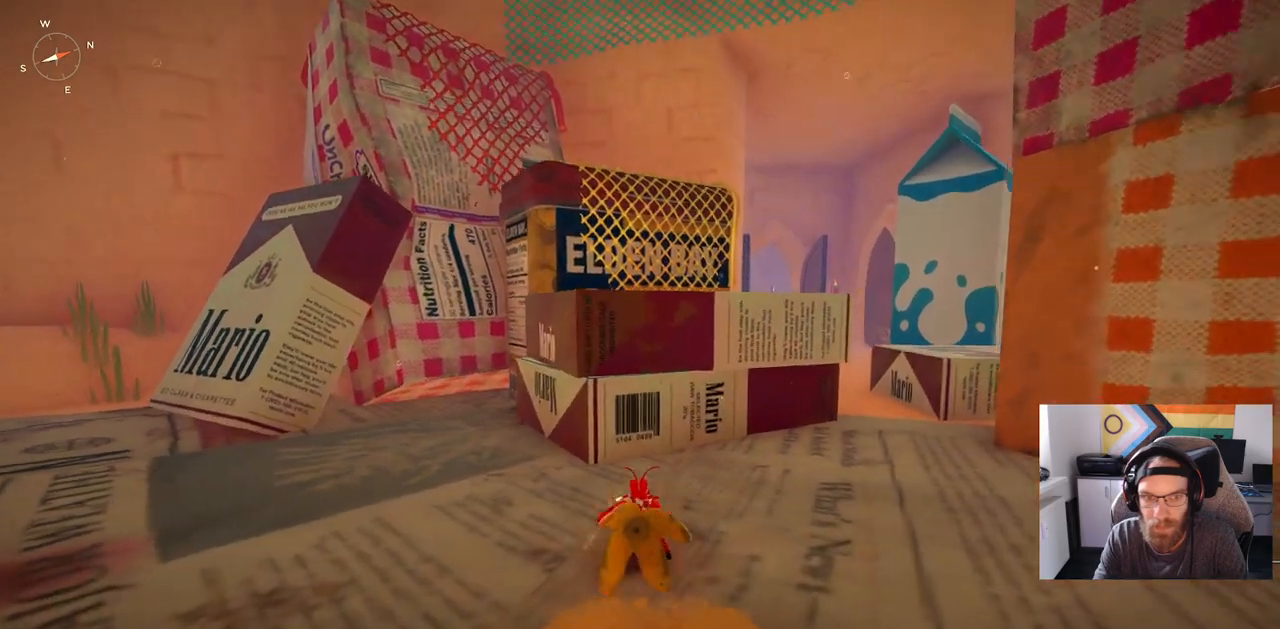
{"buttons": ["CROSS"], "left_stick": "up", "right_stick": "center", "events": [[367, "CROSS", "down"]]}
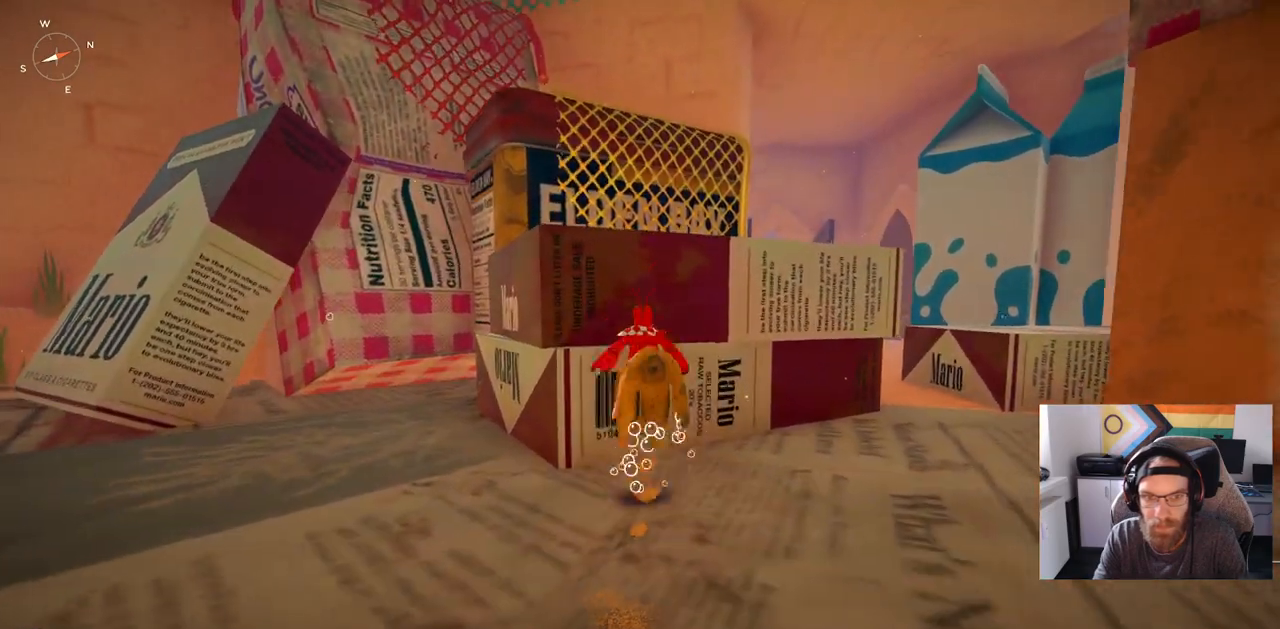
{"buttons": [], "left_stick": "up-right", "right_stick": "center", "events": [[83, "CROSS", "up"], [283, "left_stick", "up-right"]]}
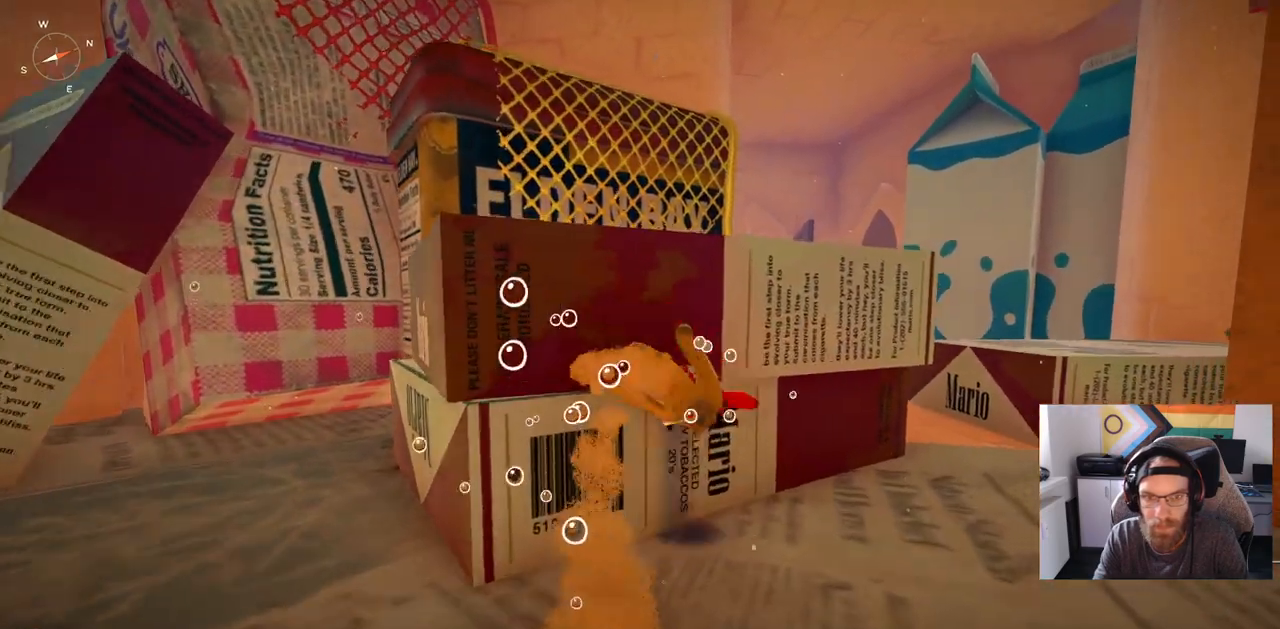
{"buttons": [], "left_stick": "up-right", "right_stick": "center", "events": []}
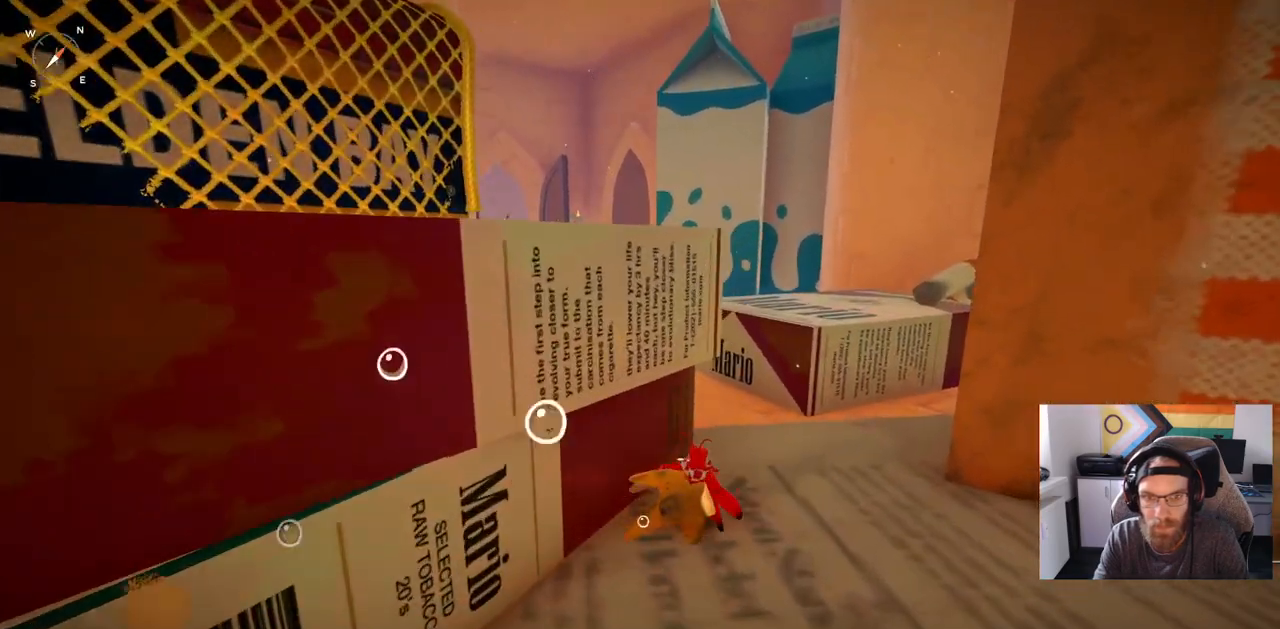
{"buttons": [], "left_stick": "up-right", "right_stick": "center", "events": []}
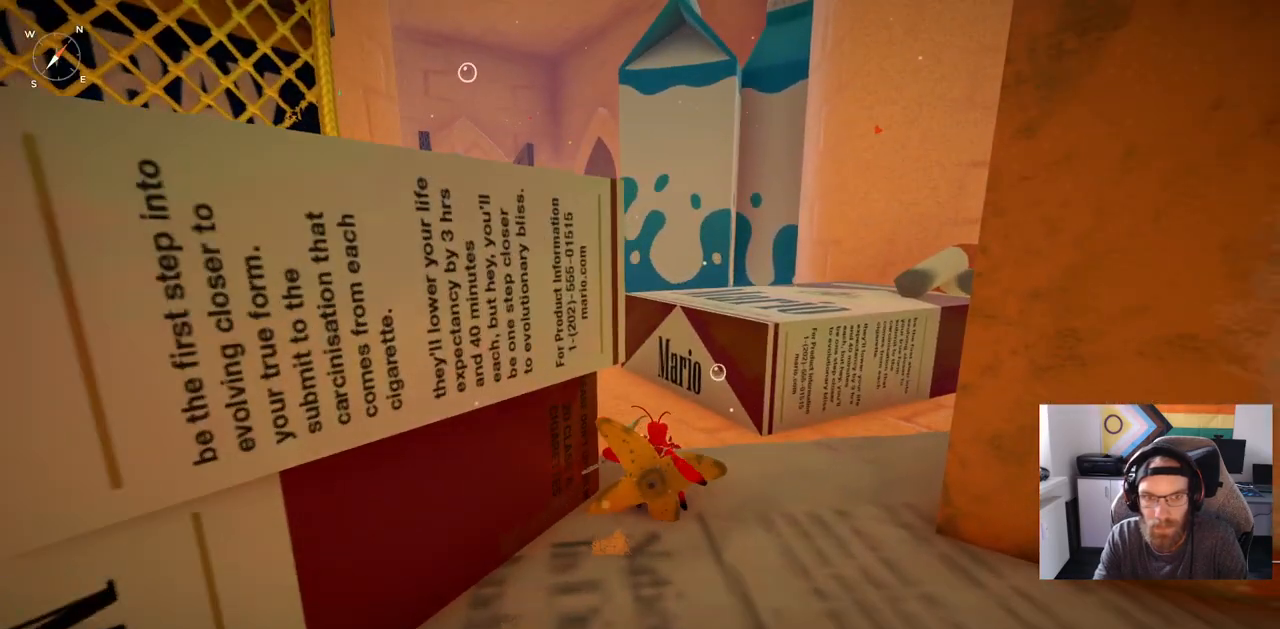
{"buttons": [], "left_stick": "left", "right_stick": "center", "events": [[167, "left_stick", "left"]]}
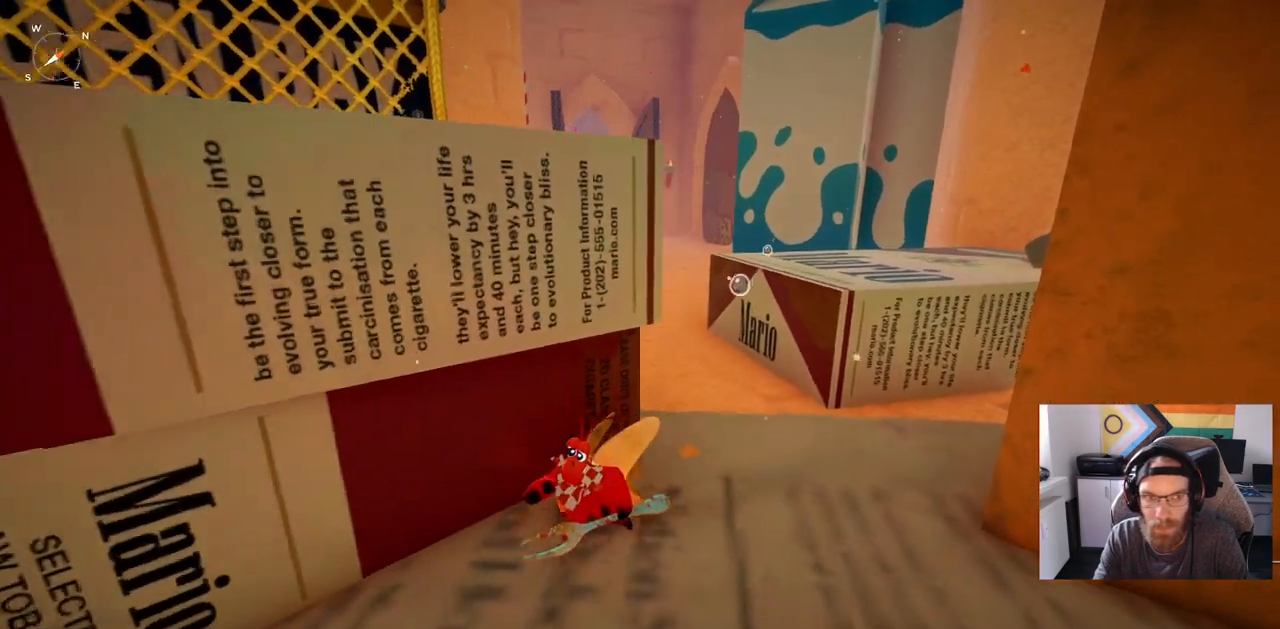
{"buttons": [], "left_stick": "left", "right_stick": "center", "events": []}
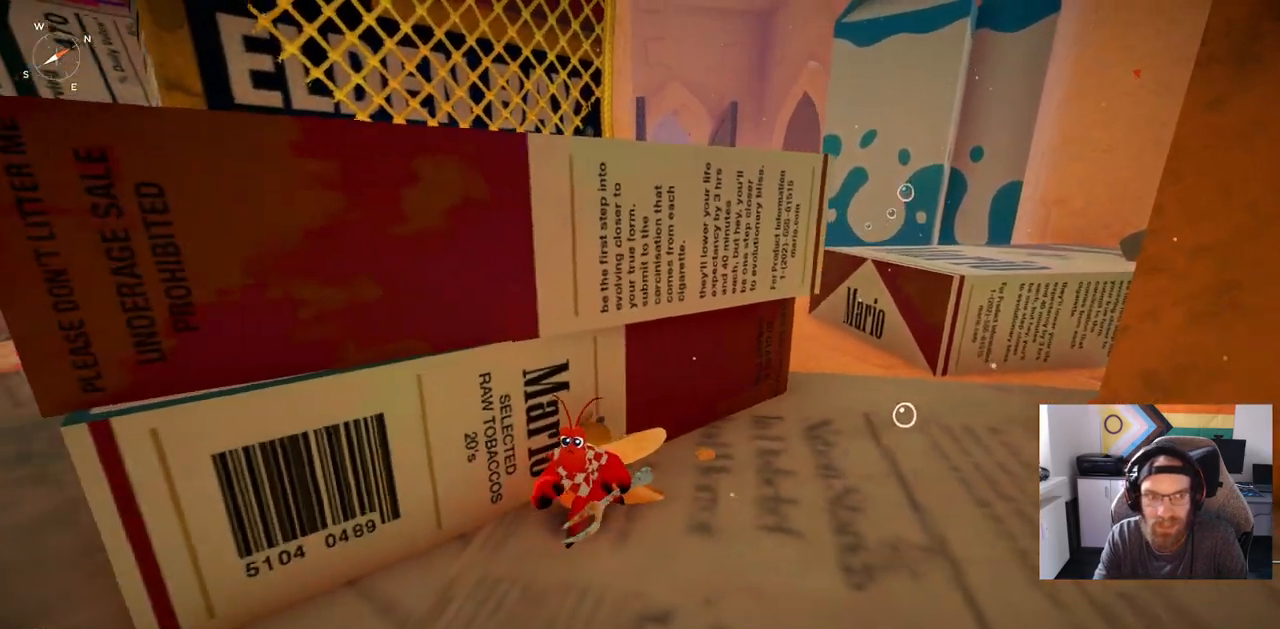
{"buttons": [], "left_stick": "left", "right_stick": "center", "events": []}
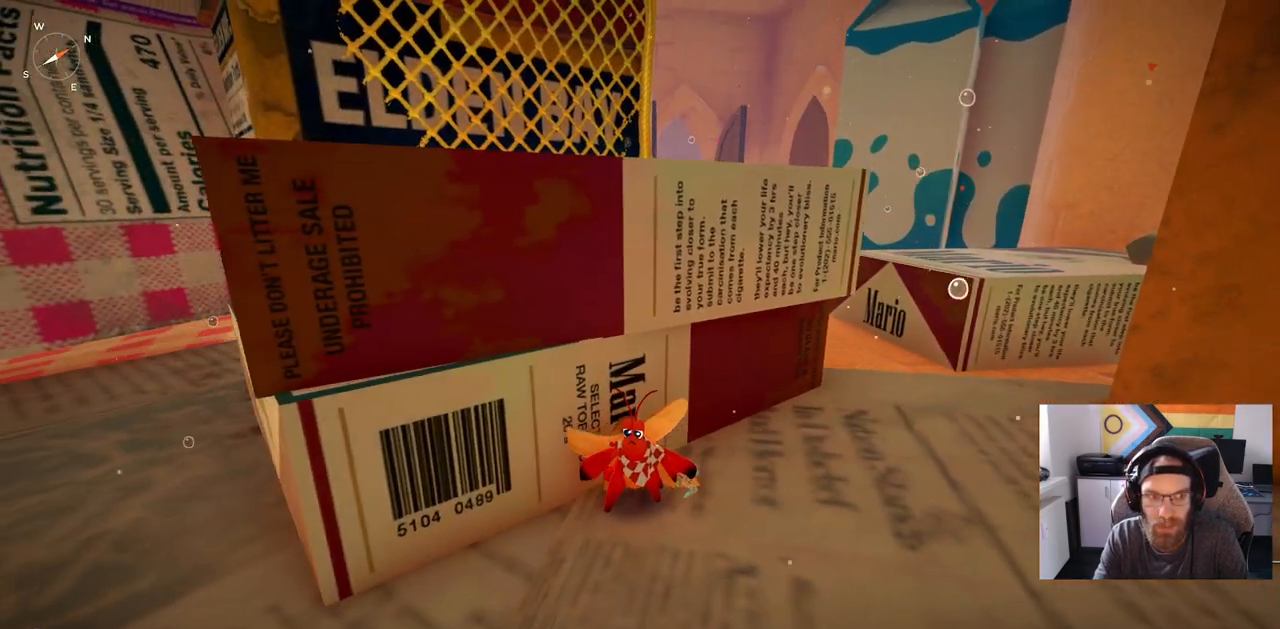
{"buttons": [], "left_stick": "left", "right_stick": "center", "events": []}